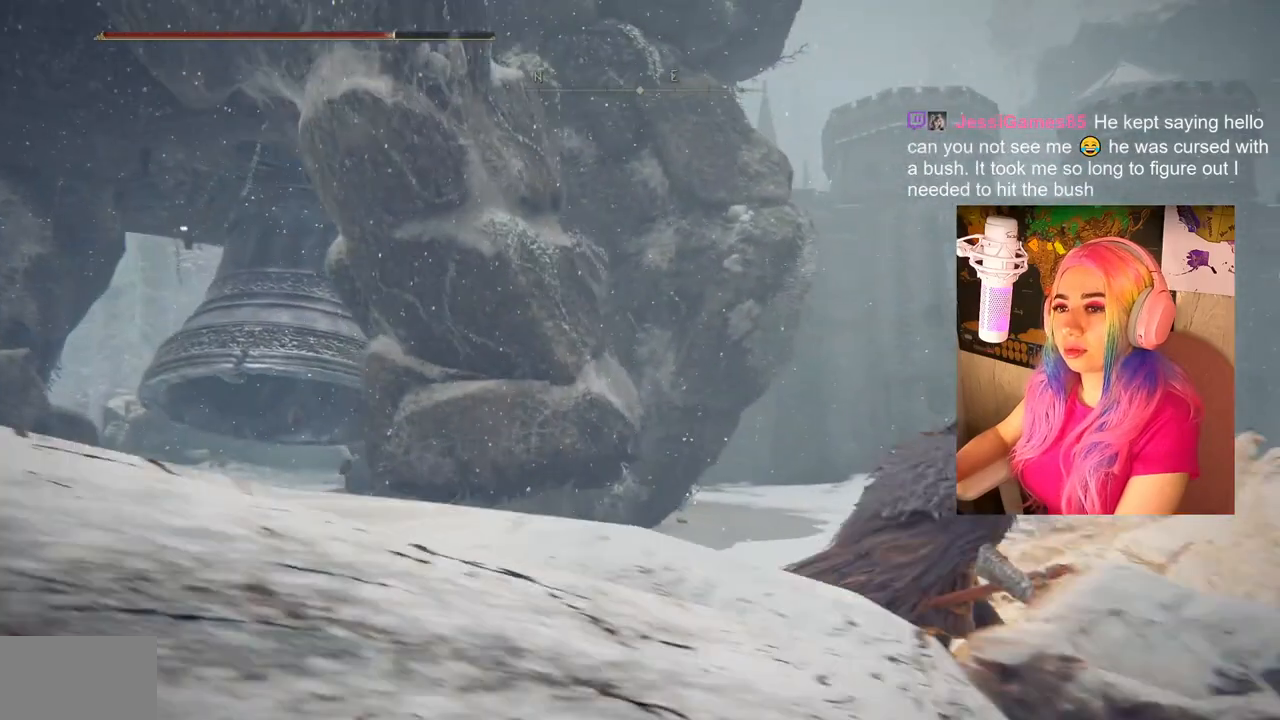
Gameplay with a controller (PlayStation layout); each line is a JSON object with the inputs held at the frame after it. "events" lists button and stick changes between this image and that frame as [ms after this image, input, new state], when the widget could be followed in between.
{"buttons": [], "left_stick": "right", "right_stick": "left", "events": [[217, "right_stick", "left"]]}
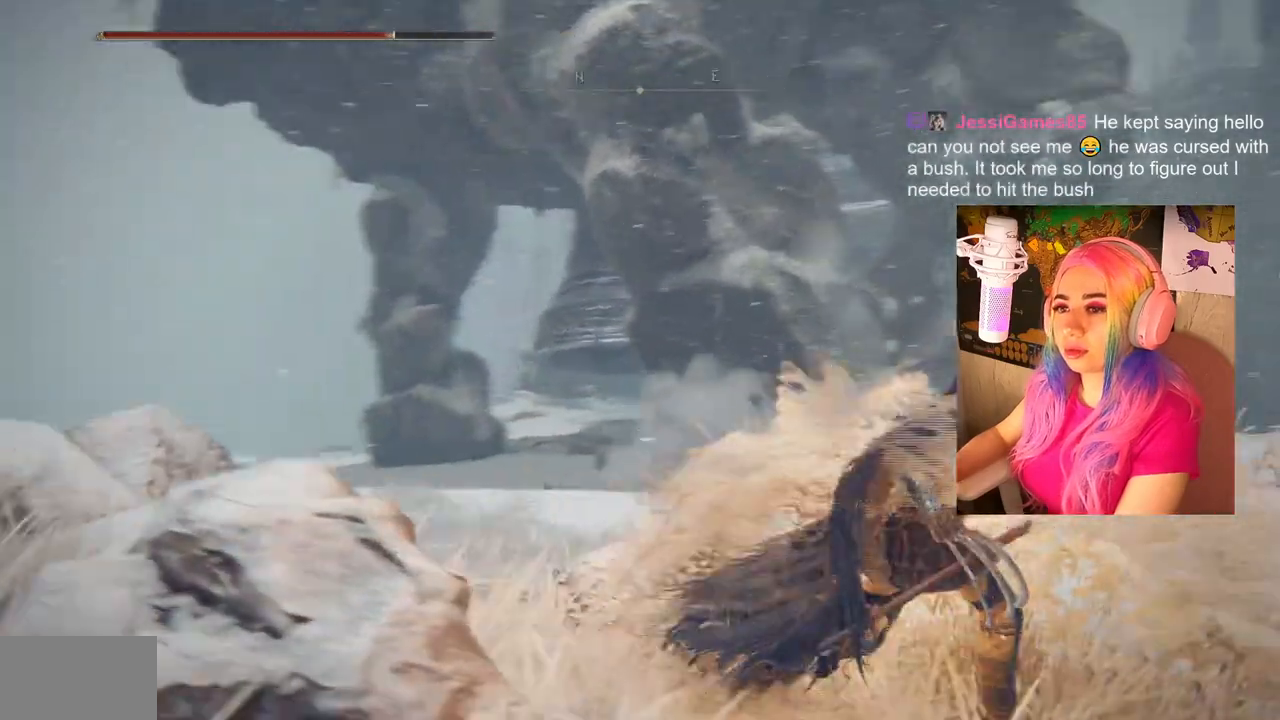
{"buttons": [], "left_stick": "right", "right_stick": "center", "events": [[100, "right_stick", "center"]]}
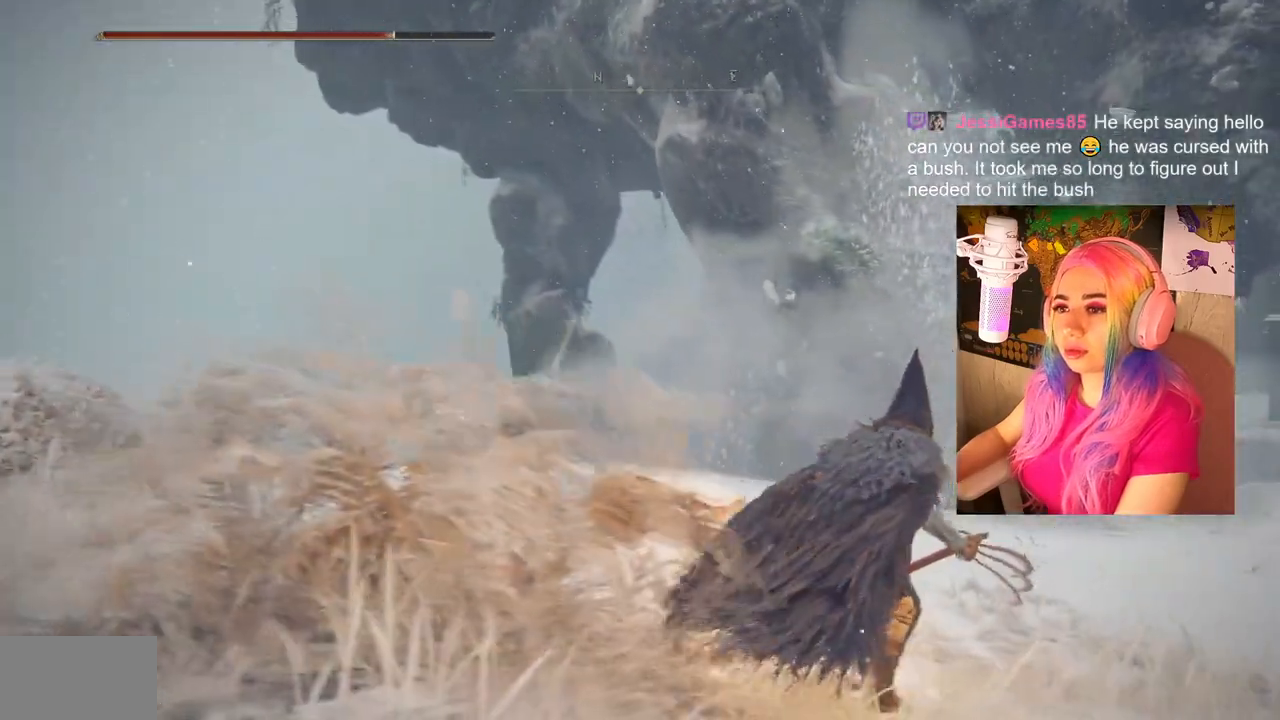
{"buttons": [], "left_stick": "right", "right_stick": "center", "events": []}
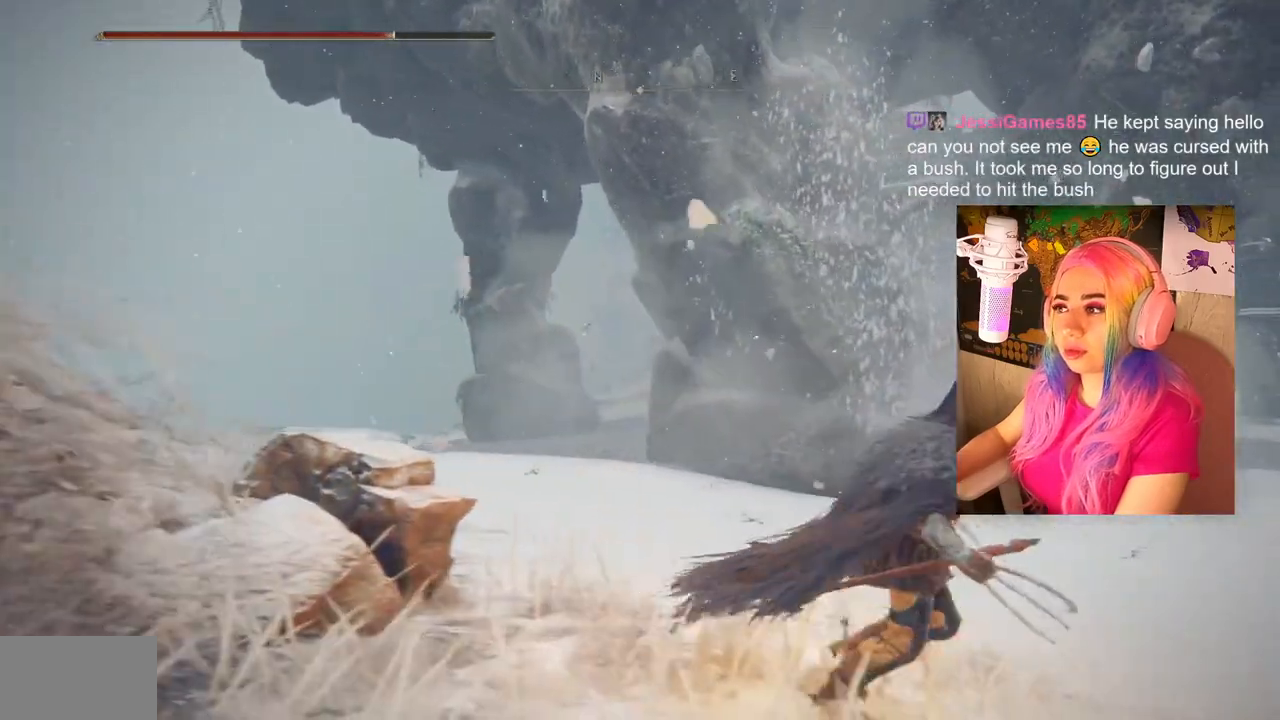
{"buttons": ["CIRCLE"], "left_stick": "up-right", "right_stick": "center", "events": [[317, "left_stick", "up-right"], [450, "CIRCLE", "down"]]}
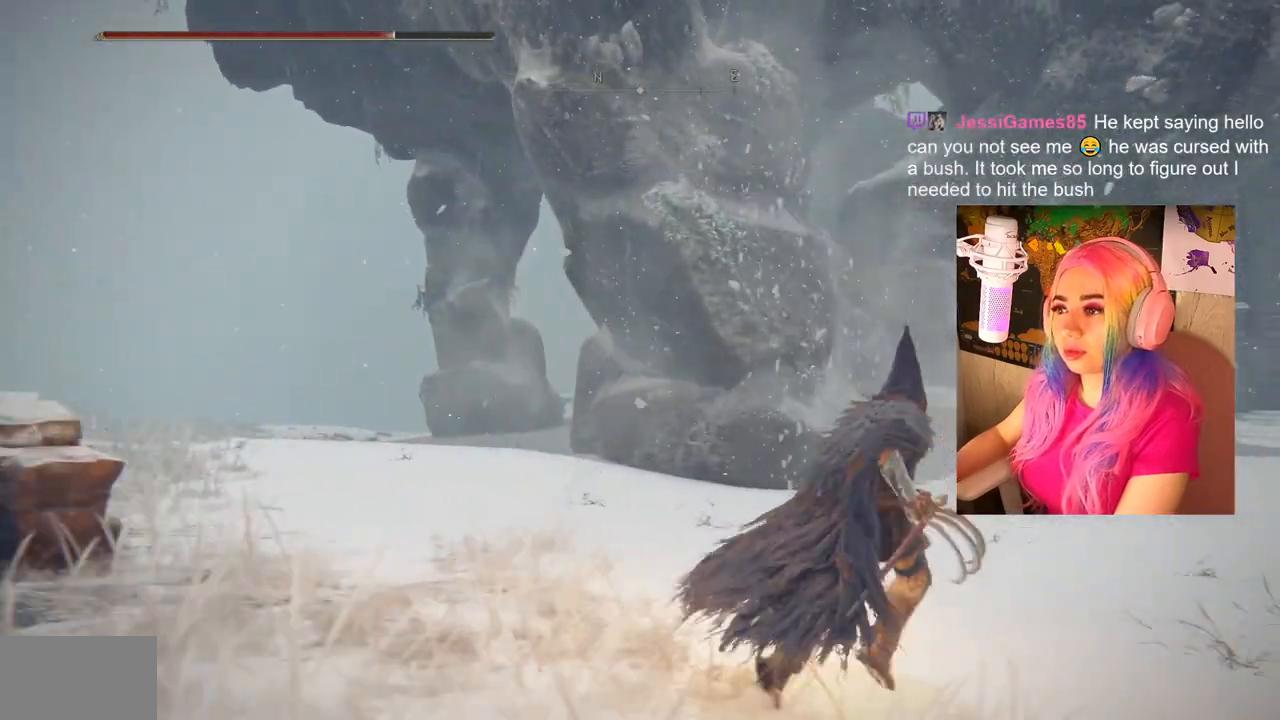
{"buttons": ["CIRCLE"], "left_stick": "up-right", "right_stick": "center", "events": []}
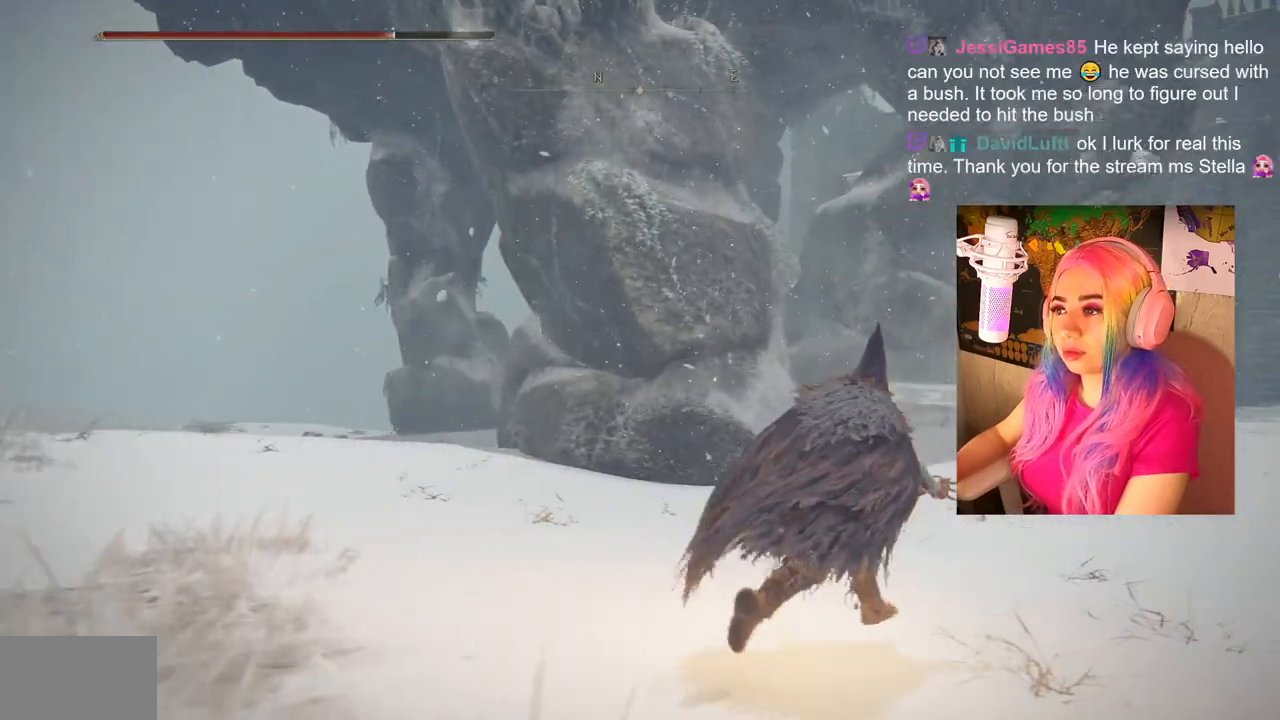
{"buttons": ["CIRCLE"], "left_stick": "right", "right_stick": "center", "events": [[83, "left_stick", "right"]]}
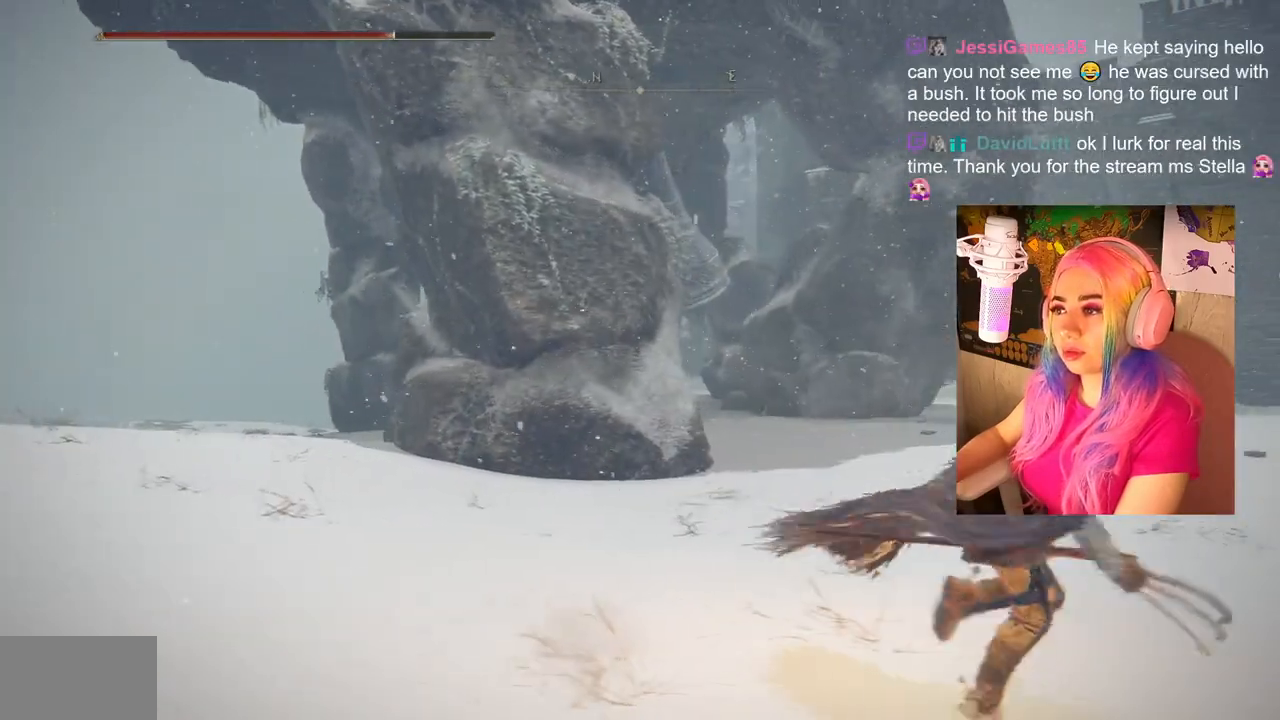
{"buttons": ["CIRCLE"], "left_stick": "up-right", "right_stick": "center", "events": [[17, "left_stick", "up-right"]]}
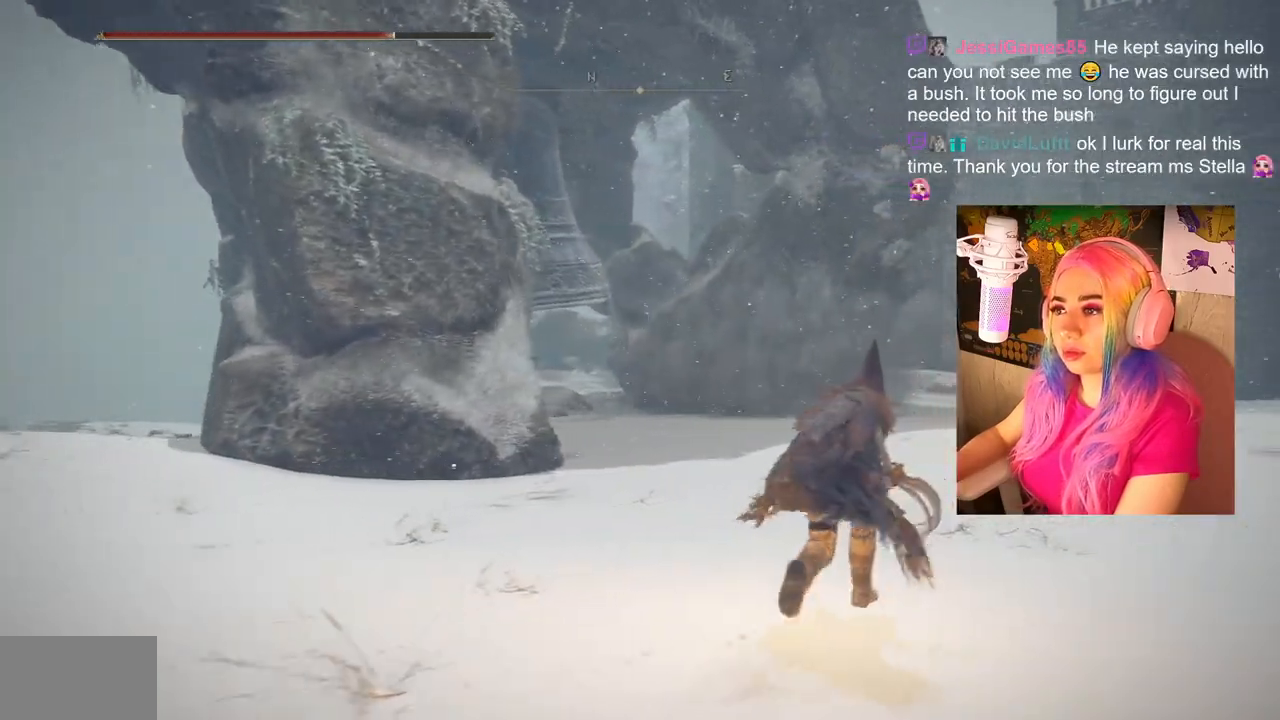
{"buttons": [], "left_stick": "up-right", "right_stick": "up-left", "events": [[233, "CIRCLE", "up"], [450, "right_stick", "up-left"]]}
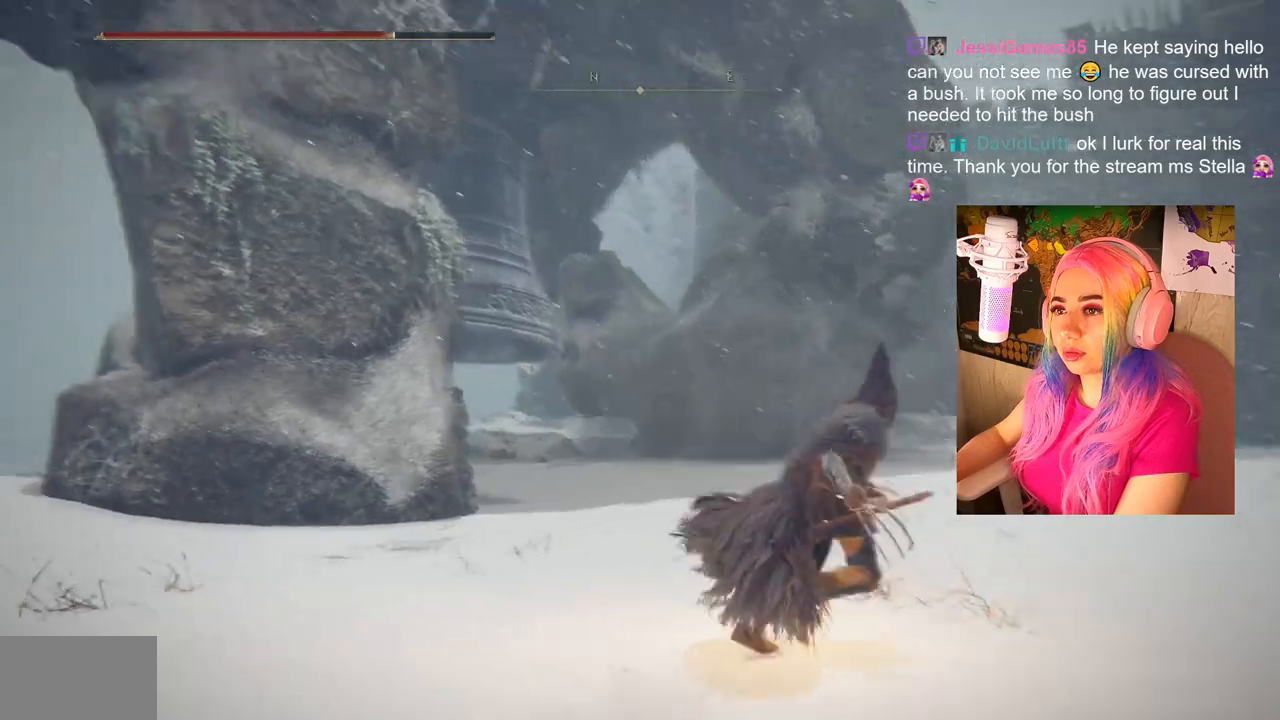
{"buttons": [], "left_stick": "right", "right_stick": "center", "events": [[33, "left_stick", "right"], [250, "right_stick", "center"]]}
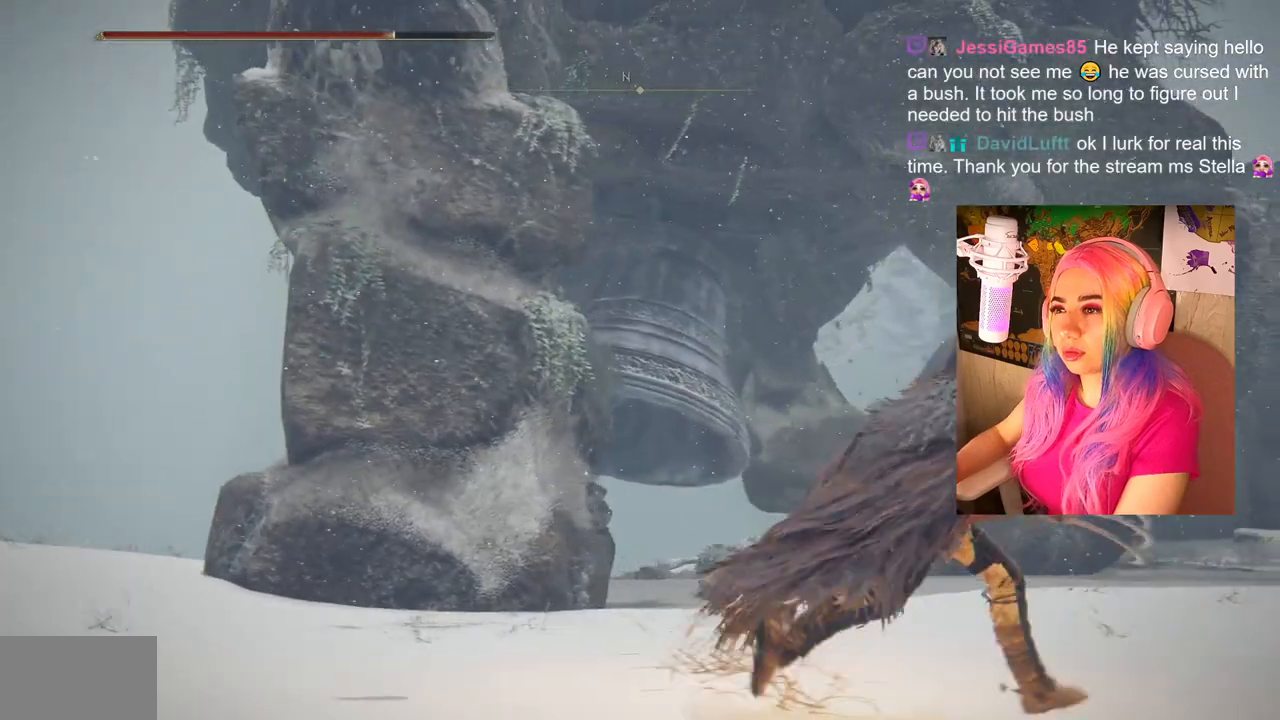
{"buttons": [], "left_stick": "right", "right_stick": "center", "events": []}
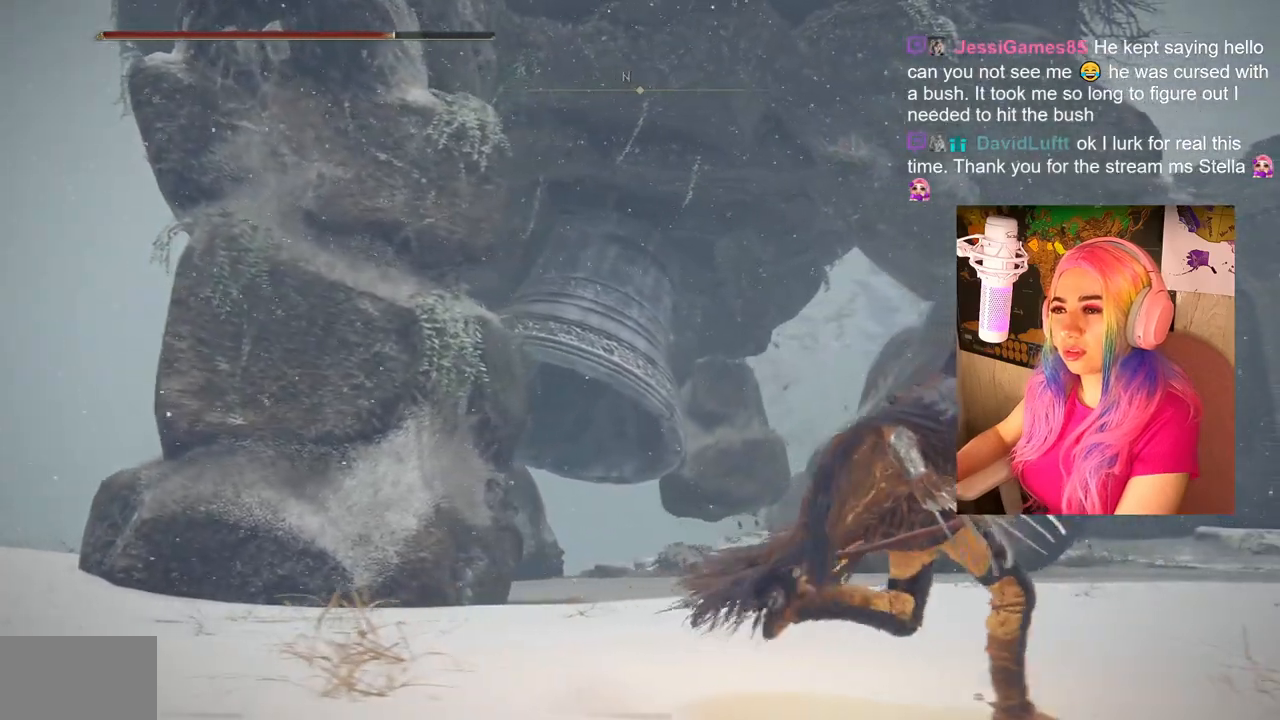
{"buttons": [], "left_stick": "up-right", "right_stick": "center", "events": [[500, "left_stick", "up-right"]]}
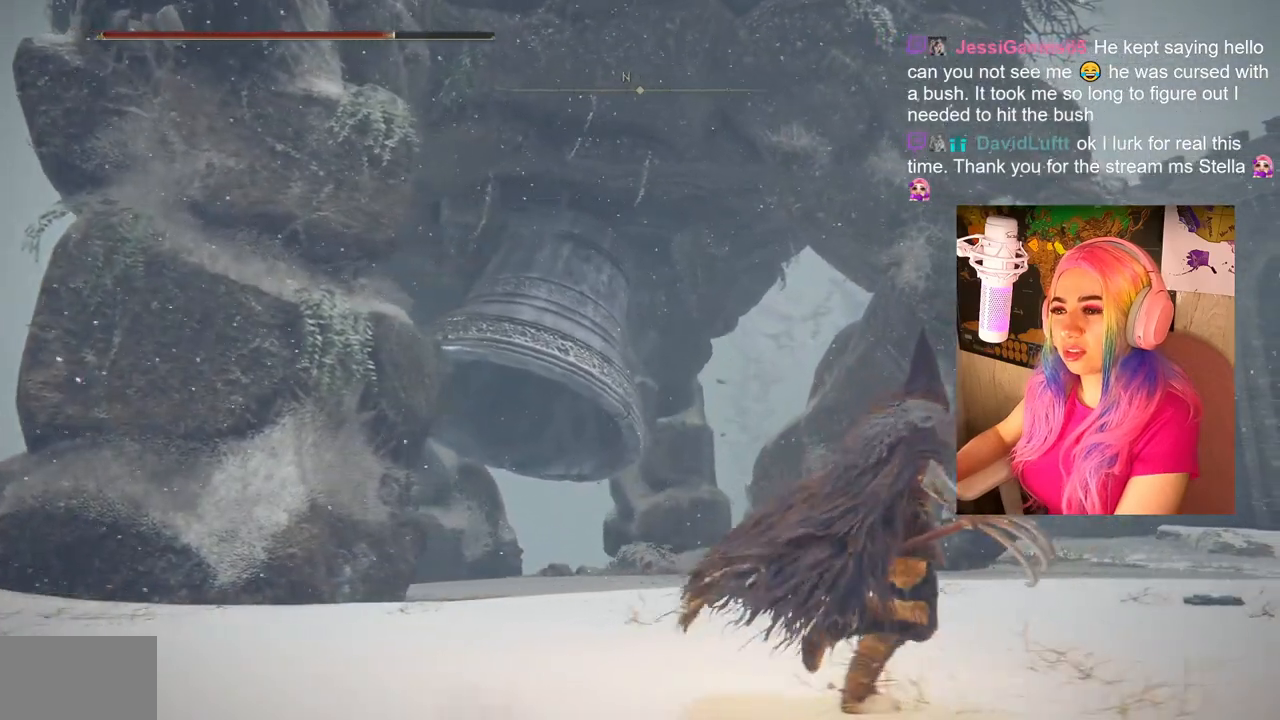
{"buttons": [], "left_stick": "up-right", "right_stick": "center", "events": []}
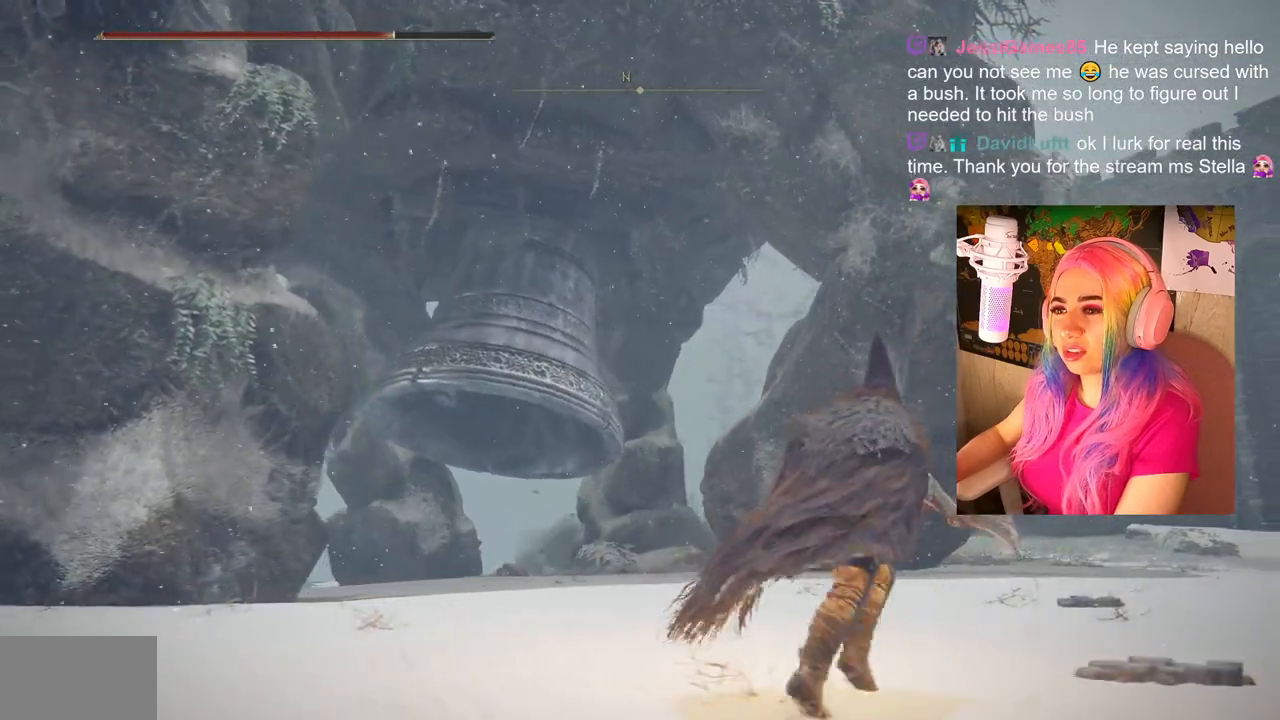
{"buttons": [], "left_stick": "up", "right_stick": "down-left", "events": [[183, "left_stick", "up"], [200, "right_stick", "down-left"]]}
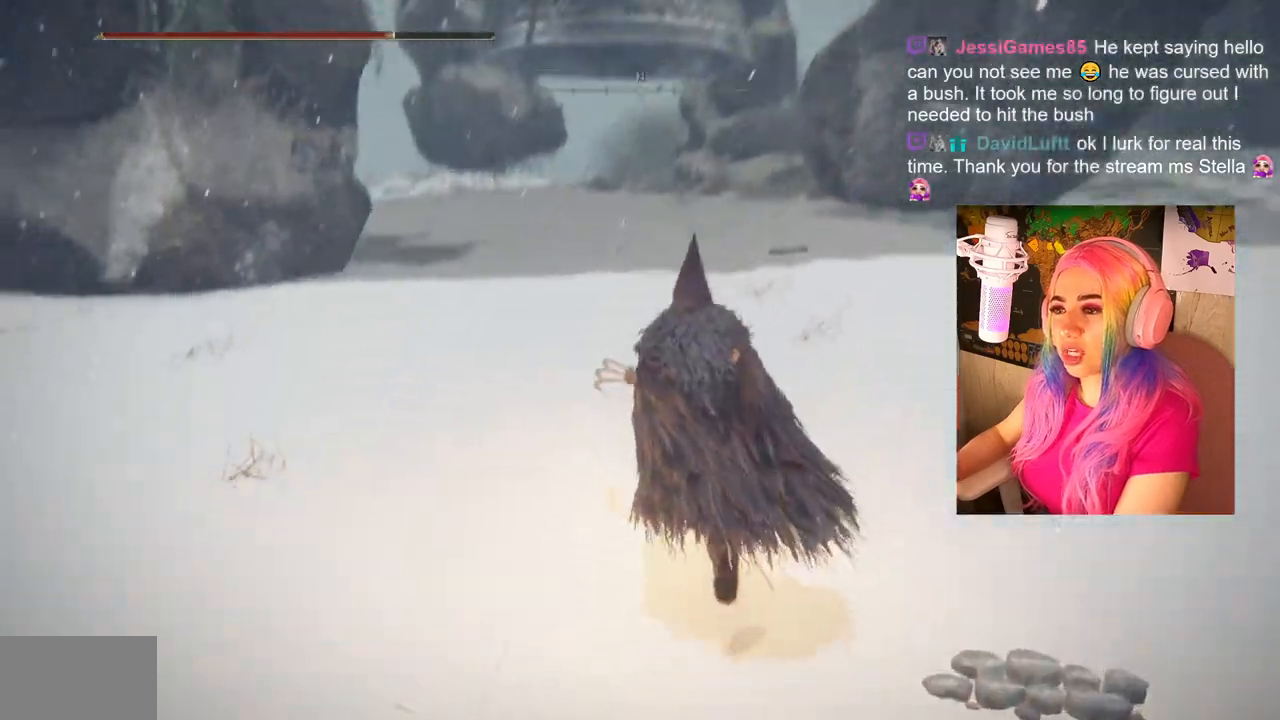
{"buttons": ["CIRCLE"], "left_stick": "up-left", "right_stick": "center", "events": [[133, "right_stick", "center"], [200, "left_stick", "up-left"], [367, "CIRCLE", "down"]]}
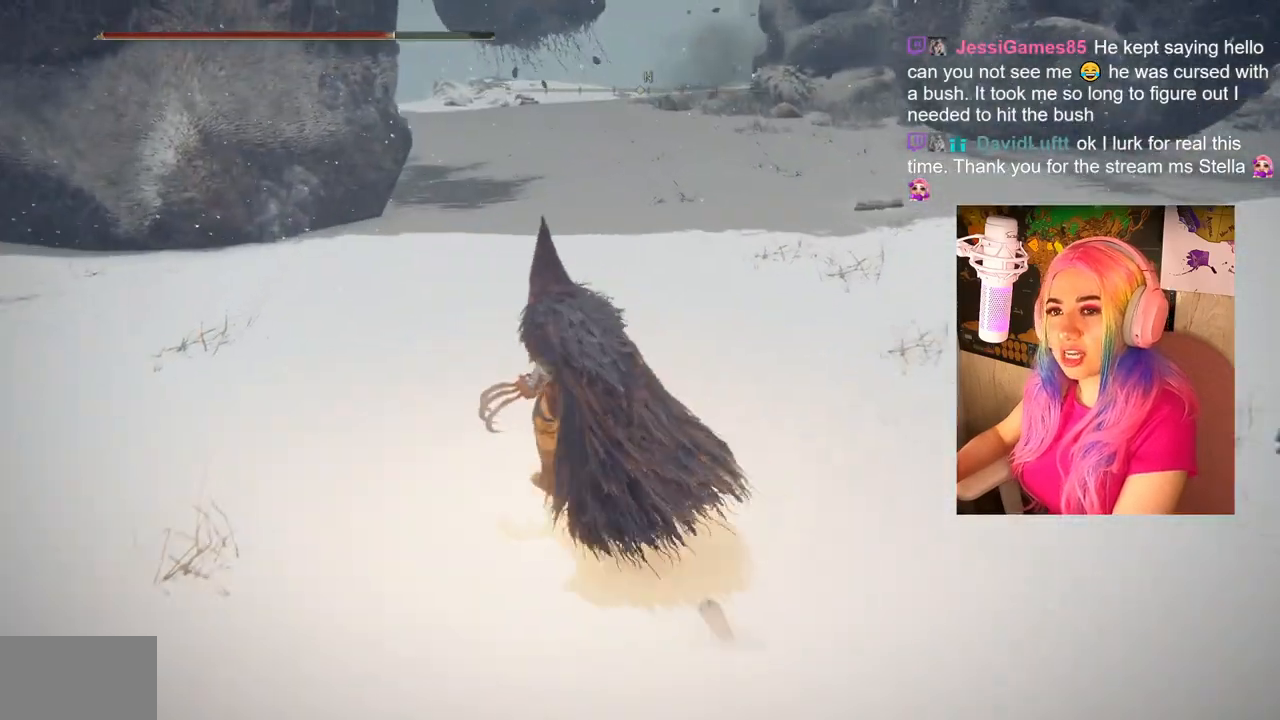
{"buttons": ["CIRCLE"], "left_stick": "up-left", "right_stick": "center", "events": []}
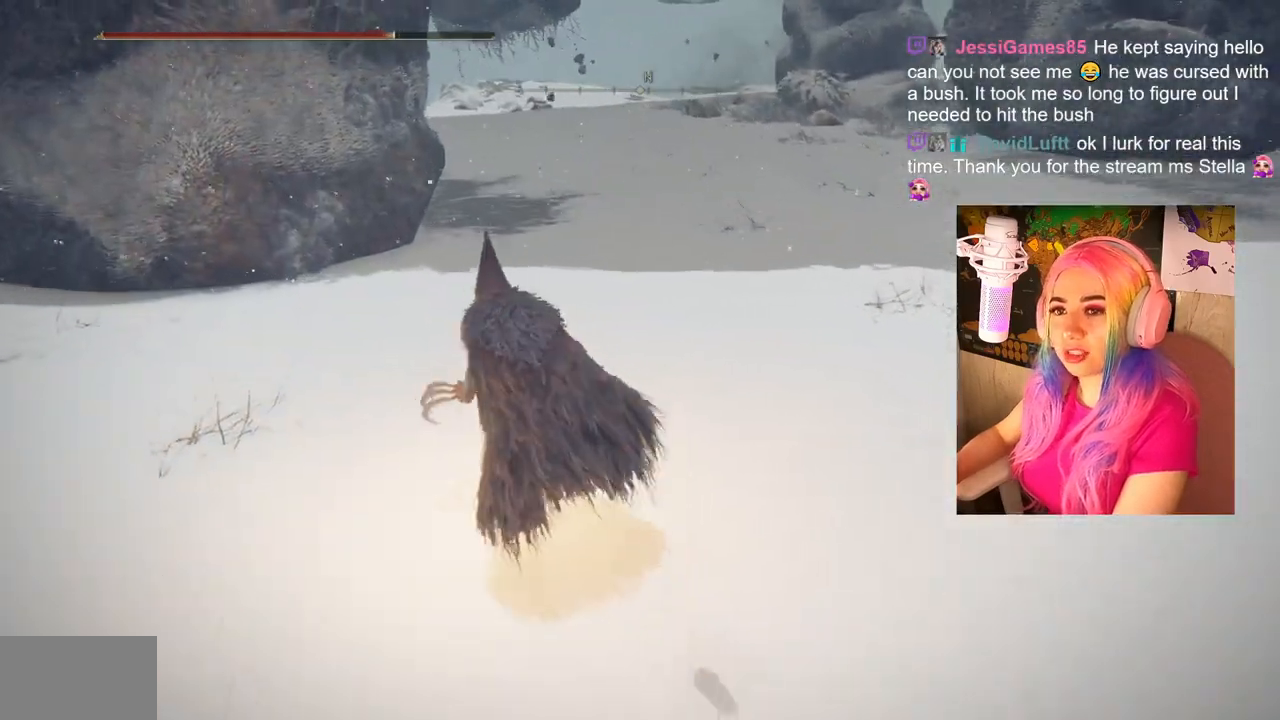
{"buttons": ["CIRCLE"], "left_stick": "up-left", "right_stick": "center", "events": []}
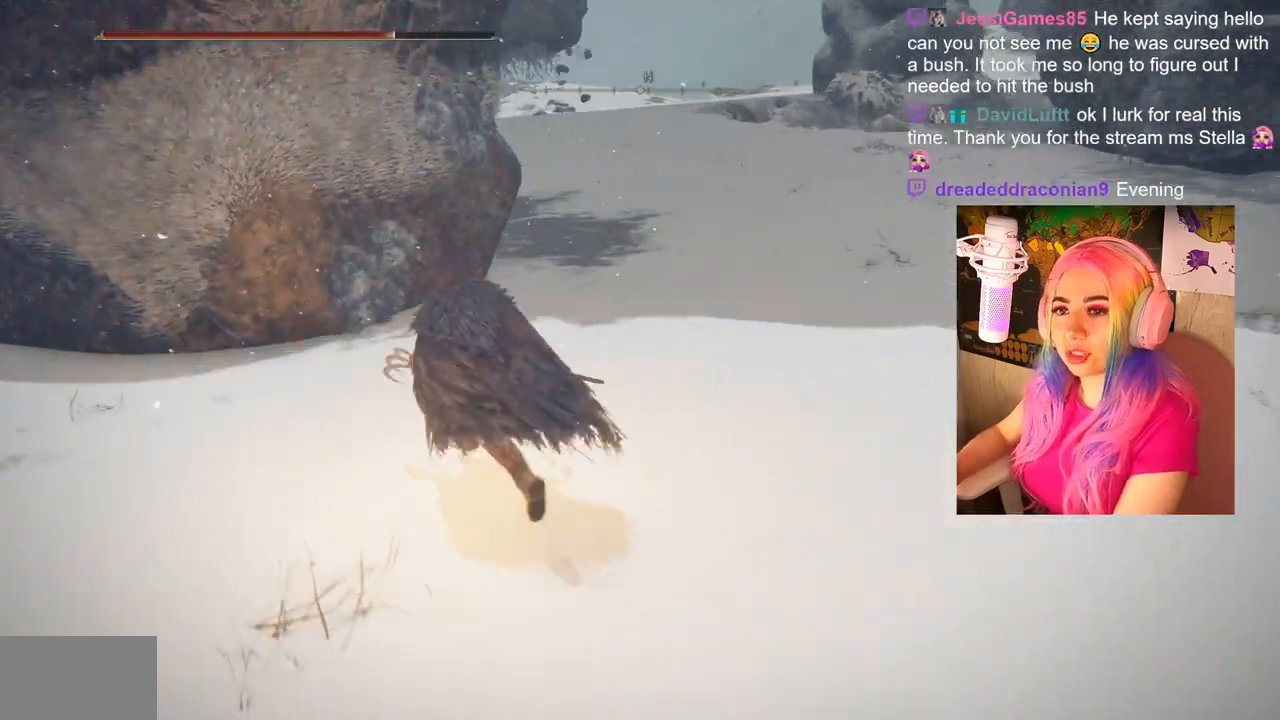
{"buttons": ["CIRCLE"], "left_stick": "up", "right_stick": "center", "events": [[233, "R1", "down"], [267, "left_stick", "up"], [350, "R1", "up"]]}
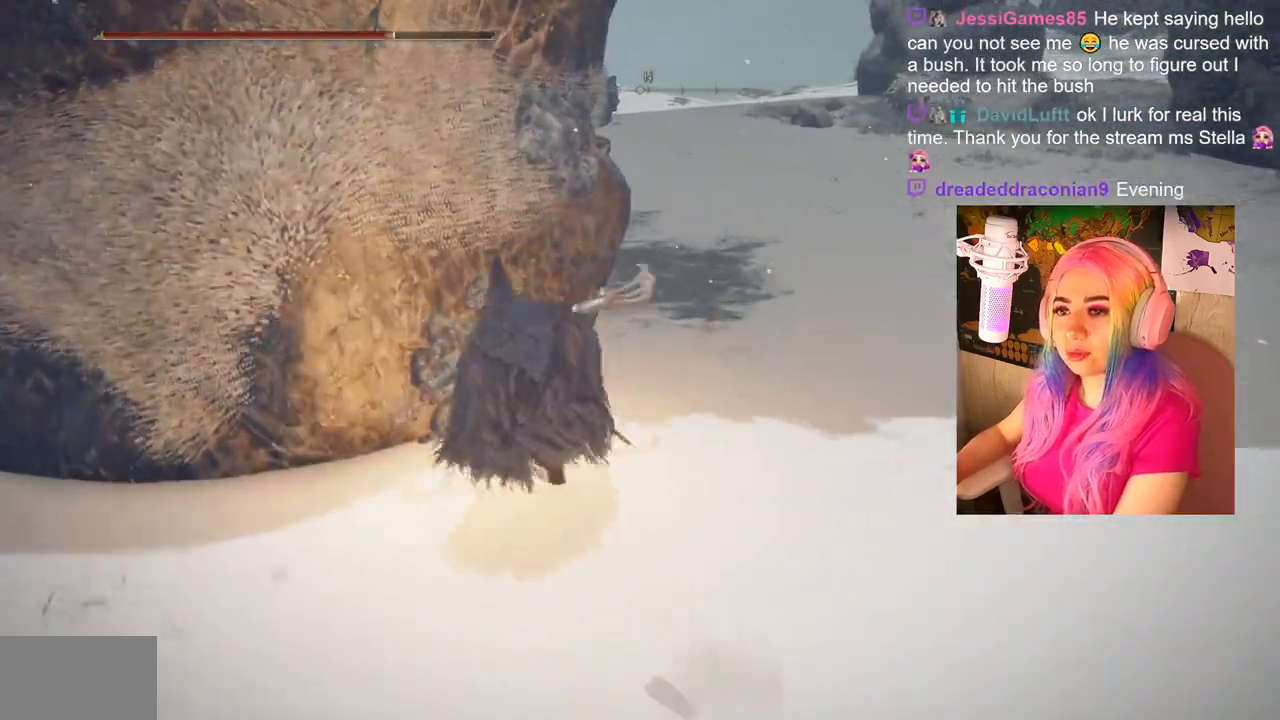
{"buttons": [], "left_stick": "up-right", "right_stick": "left", "events": [[17, "CIRCLE", "up"], [233, "right_stick", "left"], [350, "left_stick", "up-right"]]}
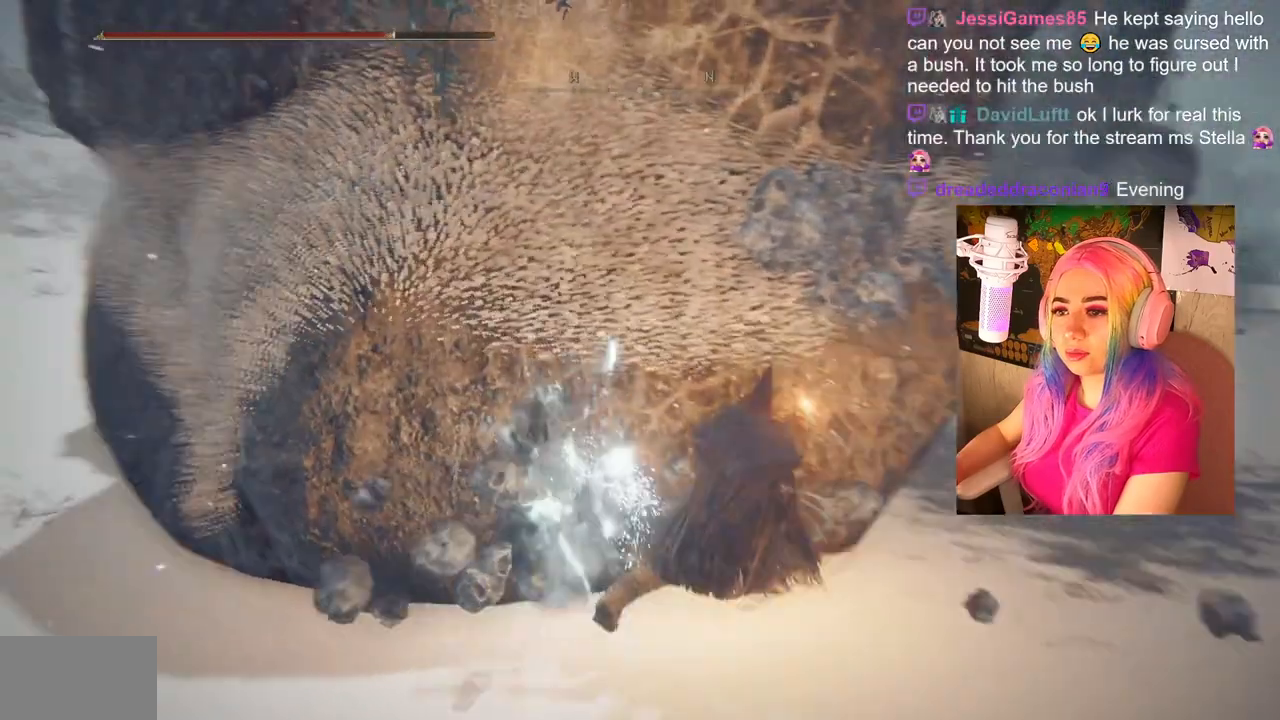
{"buttons": [], "left_stick": "up-right", "right_stick": "center", "events": [[50, "right_stick", "center"], [167, "R1", "down"], [283, "R1", "up"]]}
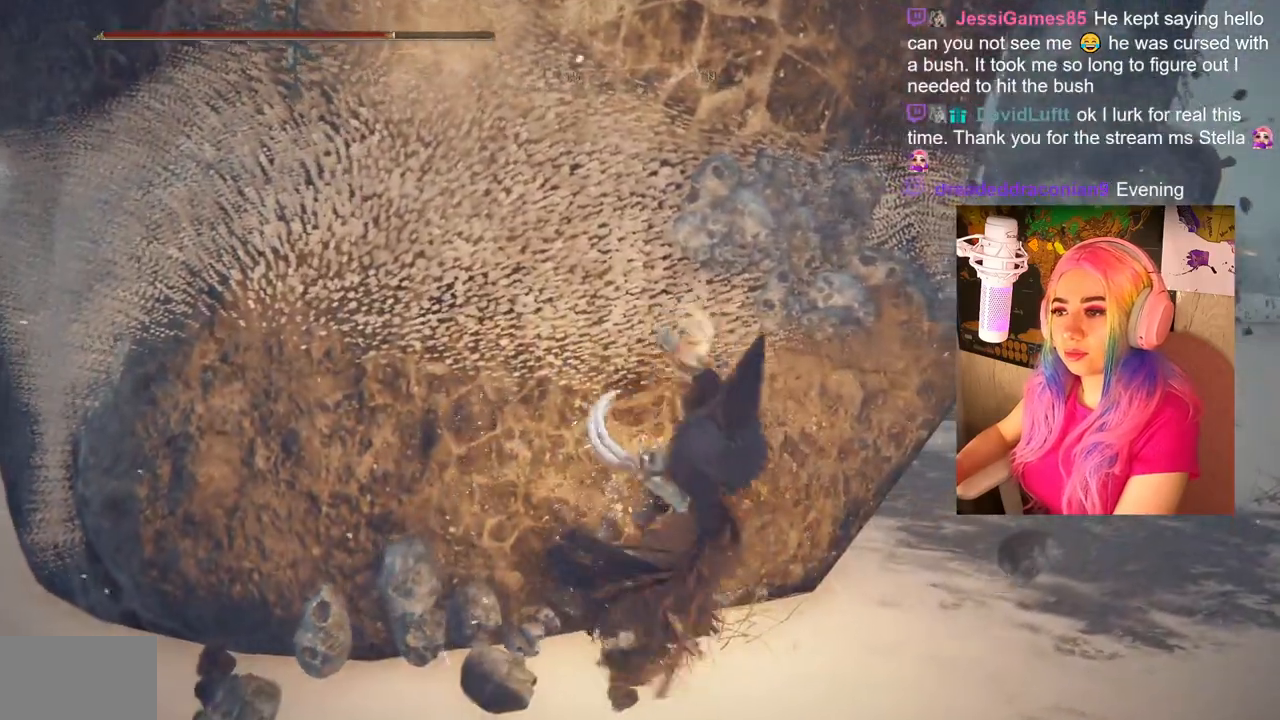
{"buttons": ["R1"], "left_stick": "up", "right_stick": "center", "events": [[383, "left_stick", "up"], [433, "R1", "down"]]}
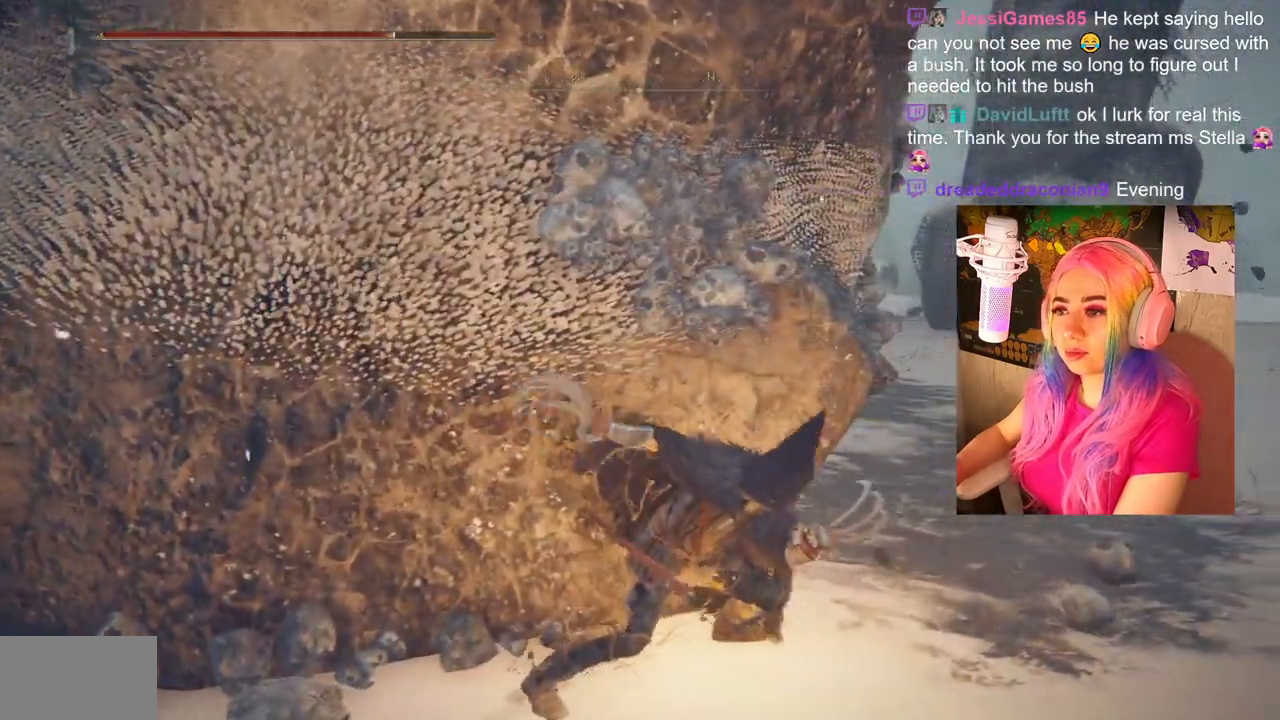
{"buttons": ["R1"], "left_stick": "up", "right_stick": "center", "events": [[83, "R1", "up"], [167, "R1", "down"], [283, "R1", "up"], [467, "R1", "down"]]}
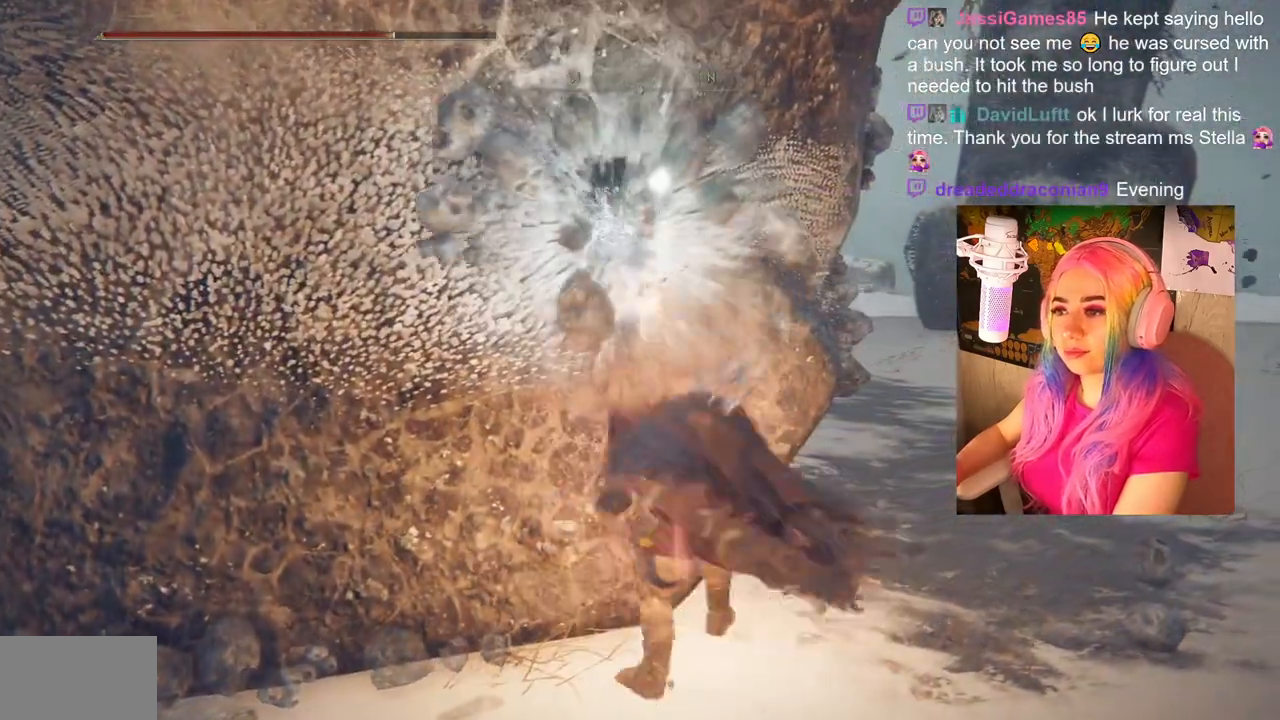
{"buttons": [], "left_stick": "right", "right_stick": "left", "events": [[117, "R1", "up"], [167, "left_stick", "right"], [483, "right_stick", "left"]]}
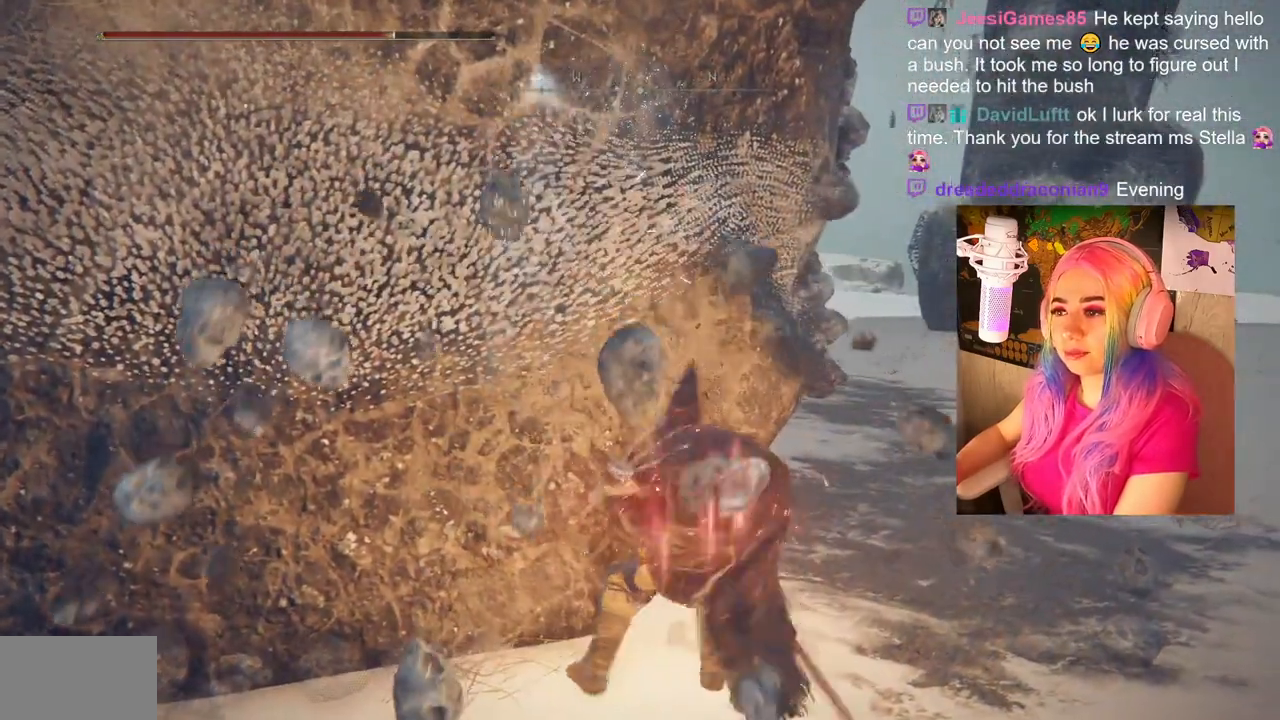
{"buttons": [], "left_stick": "right", "right_stick": "center", "events": [[300, "right_stick", "center"]]}
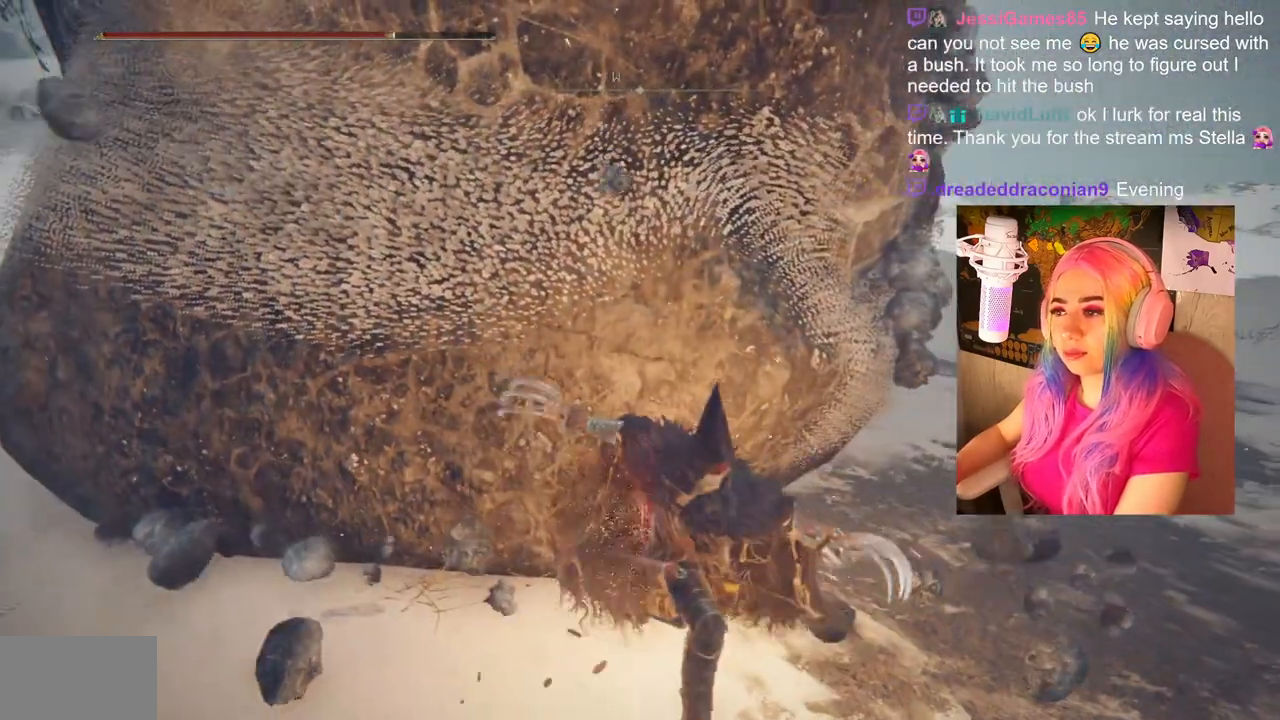
{"buttons": [], "left_stick": "right", "right_stick": "center", "events": []}
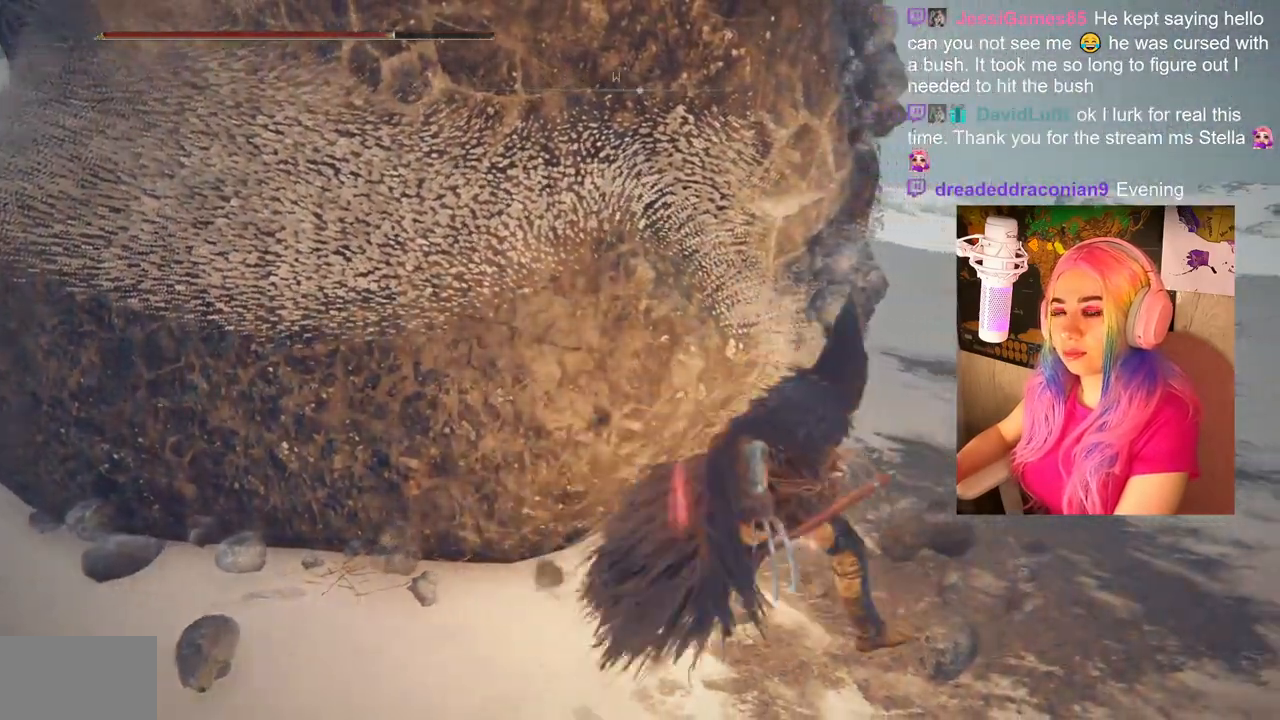
{"buttons": ["R1"], "left_stick": "up-right", "right_stick": "left", "events": [[117, "left_stick", "up-right"], [150, "right_stick", "left"], [350, "R1", "down"]]}
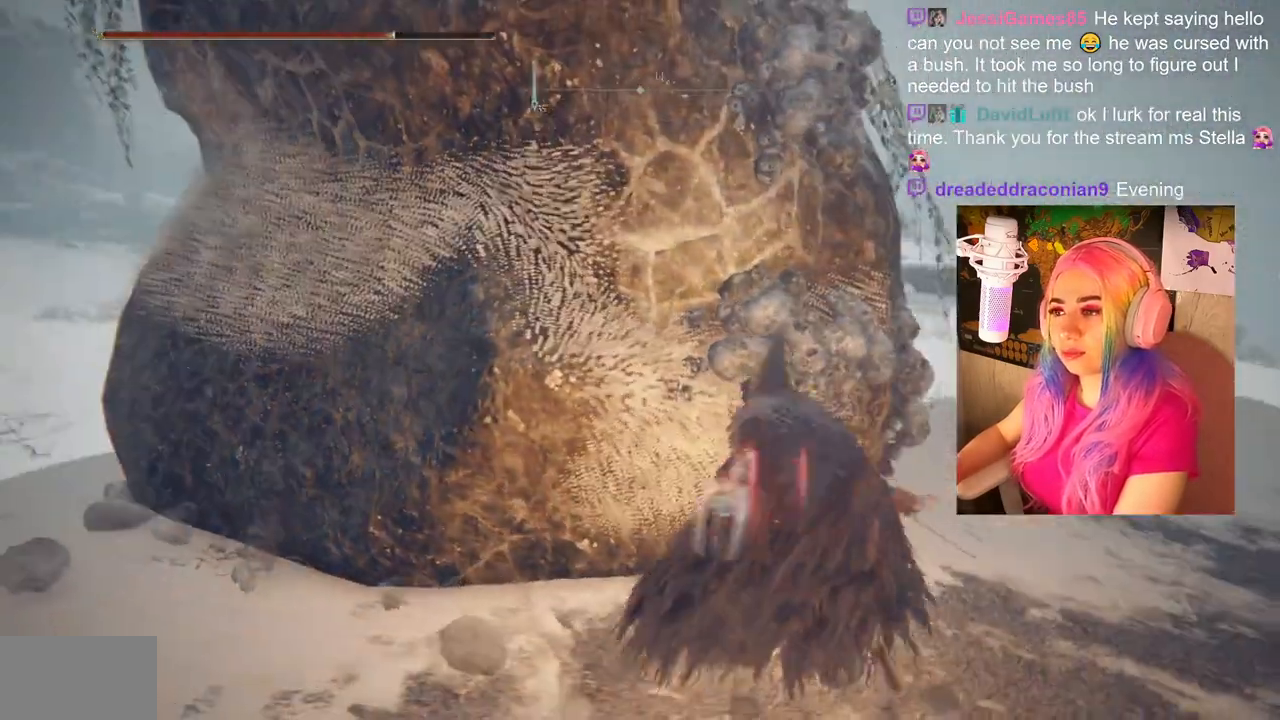
{"buttons": [], "left_stick": "up", "right_stick": "center", "events": [[33, "R1", "up"], [267, "left_stick", "up"], [267, "right_stick", "center"]]}
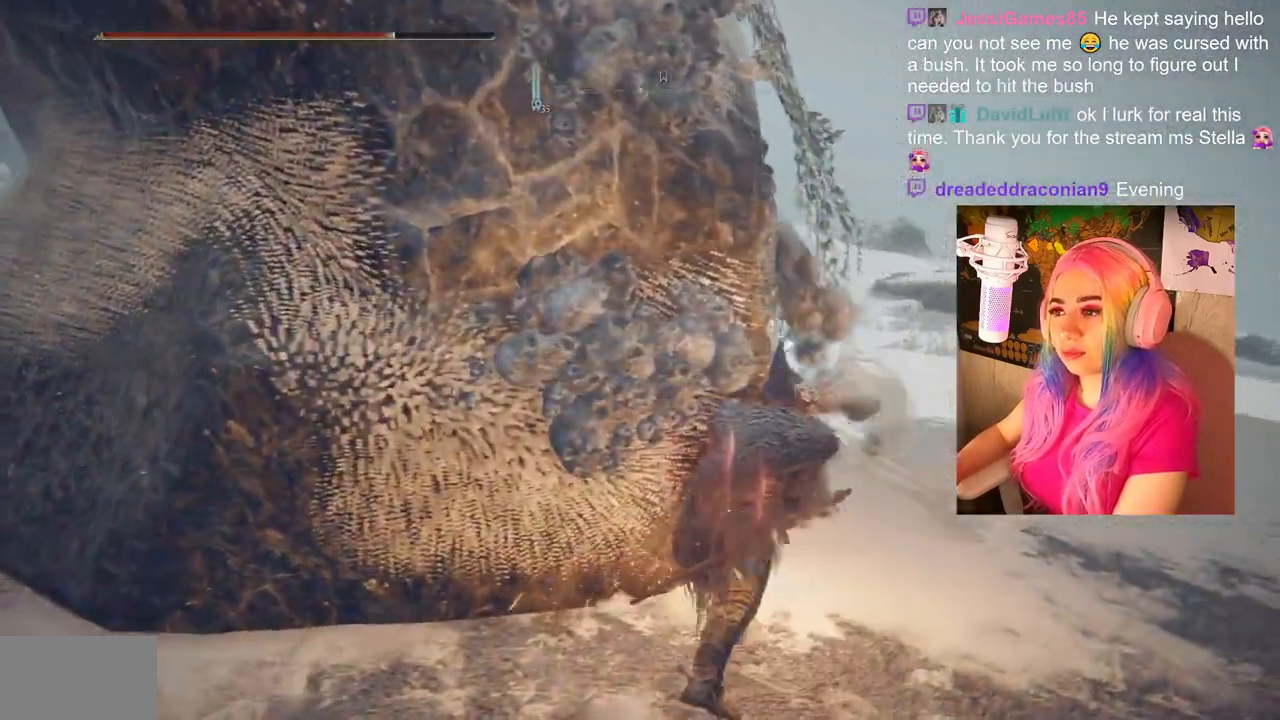
{"buttons": [], "left_stick": "up-left", "right_stick": "down-left", "events": [[233, "left_stick", "up-left"], [333, "R1", "down"], [383, "right_stick", "down-left"], [467, "R1", "up"]]}
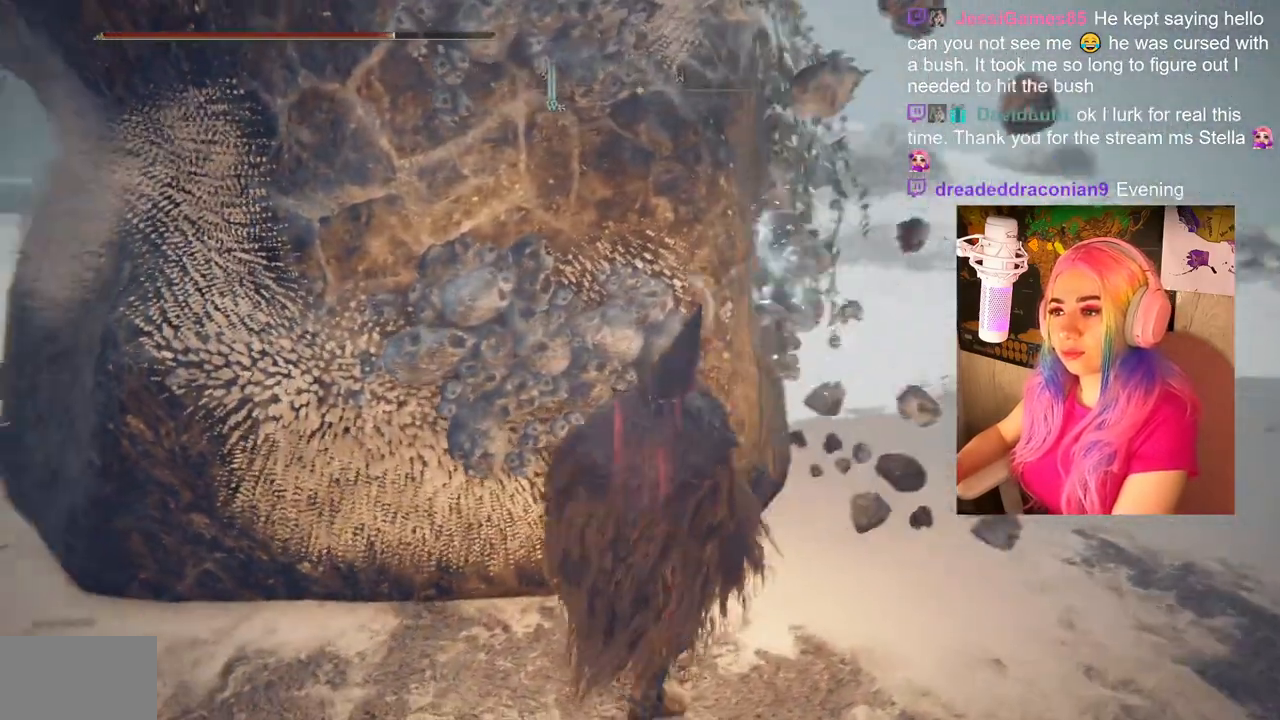
{"buttons": [], "left_stick": "right", "right_stick": "center", "events": [[50, "R1", "down"], [50, "right_stick", "left"], [183, "R1", "up"], [200, "left_stick", "up"], [217, "right_stick", "center"], [350, "left_stick", "right"]]}